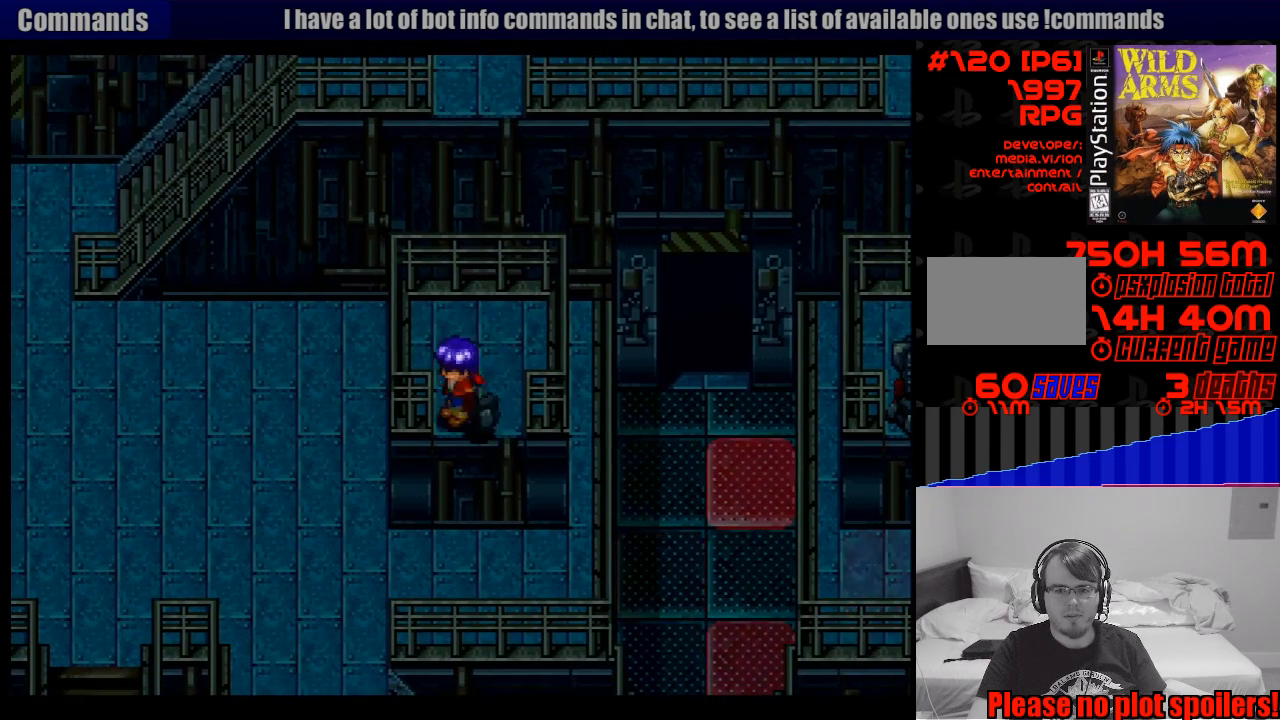
Gameplay with a controller (PlayStation layout); each line is a JSON object with the inputs held at the frame after it. "events" lists button and stick changes between this image and that frame as [ms after this image, input, new state], when the widget could be followed in between. Not read: L3 R3.
{"buttons": ["DPAD_DOWN"], "events": []}
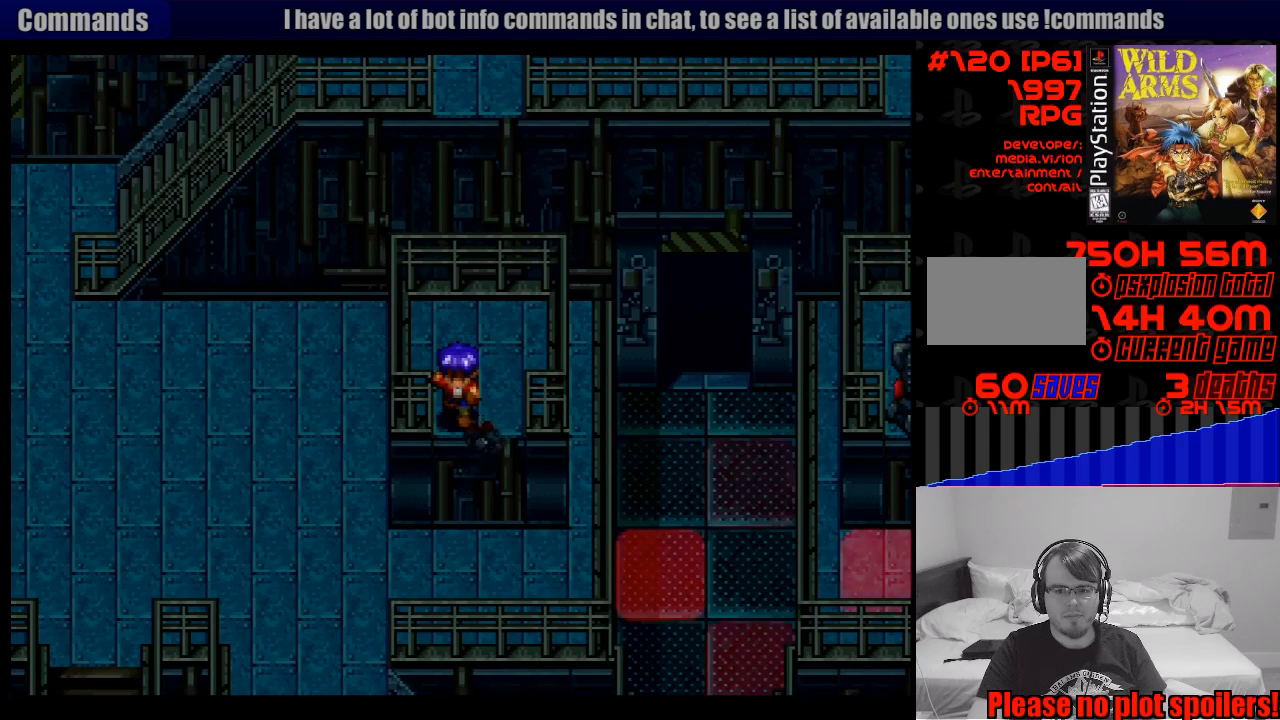
{"buttons": [], "events": [[300, "DPAD_DOWN", "up"]]}
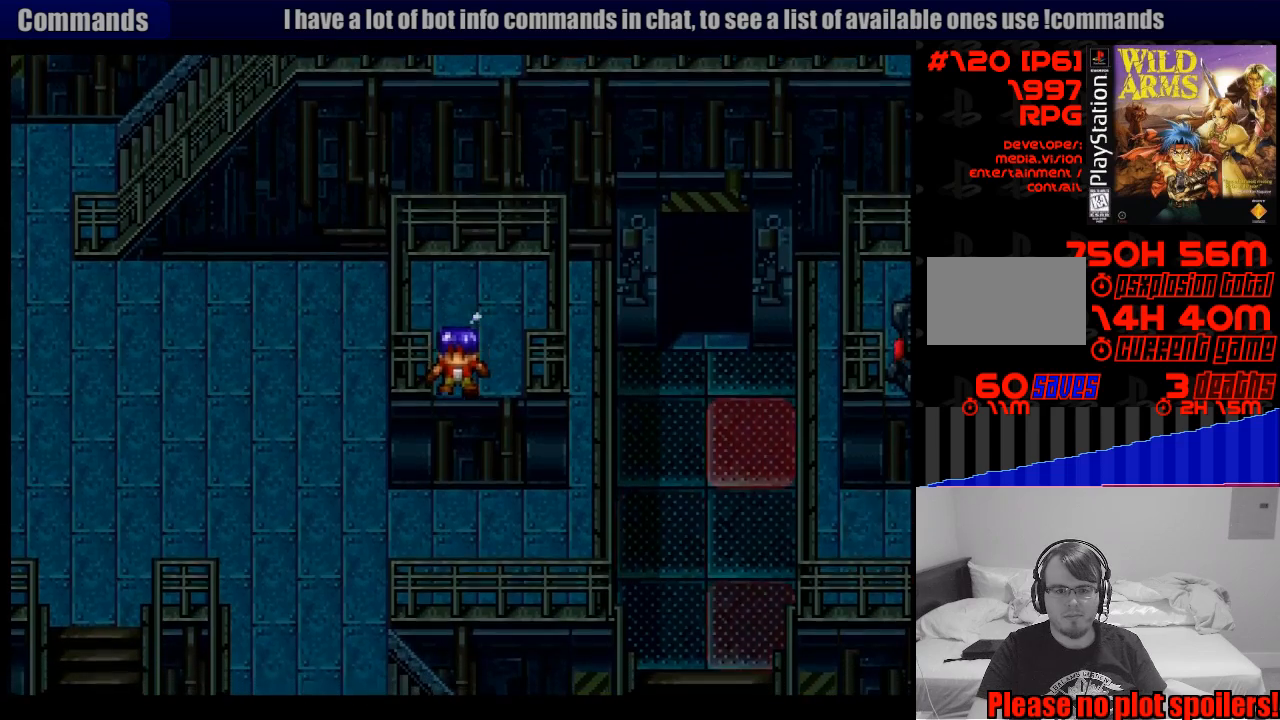
{"buttons": ["CROSS", "DPAD_LEFT"], "events": [[150, "CROSS", "down"], [150, "DPAD_LEFT", "down"]]}
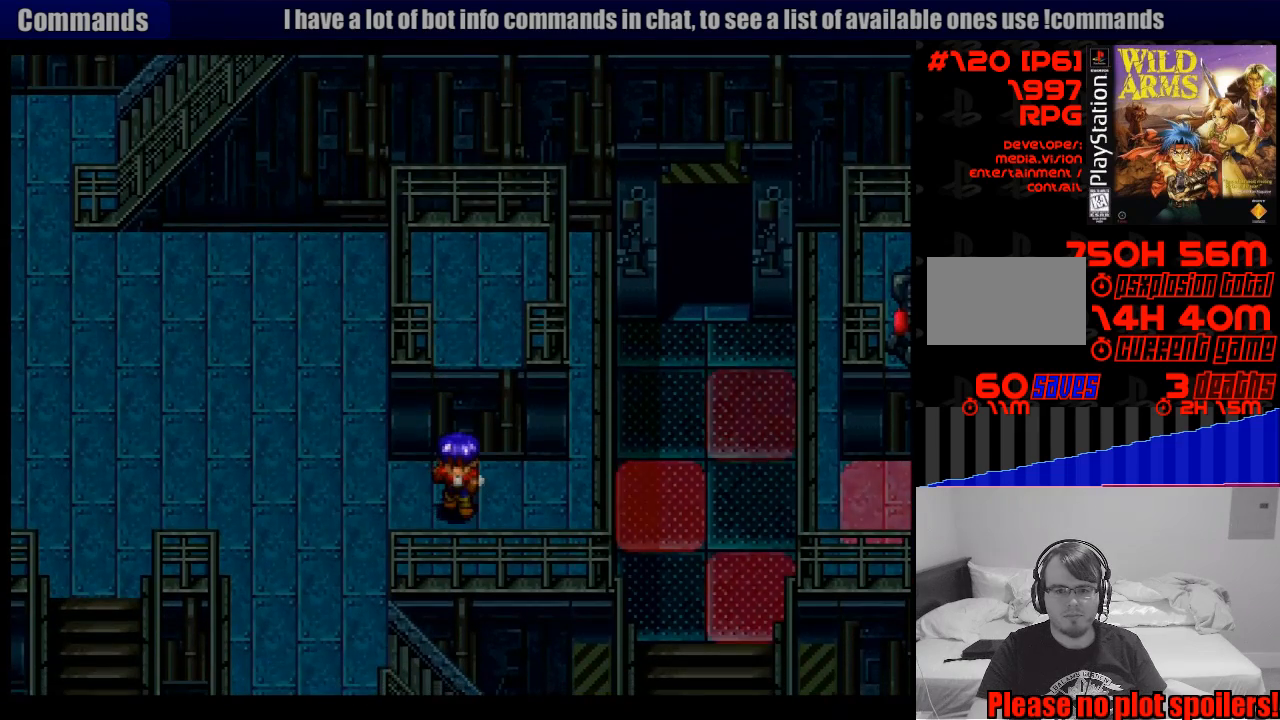
{"buttons": ["CROSS", "DPAD_LEFT"], "events": []}
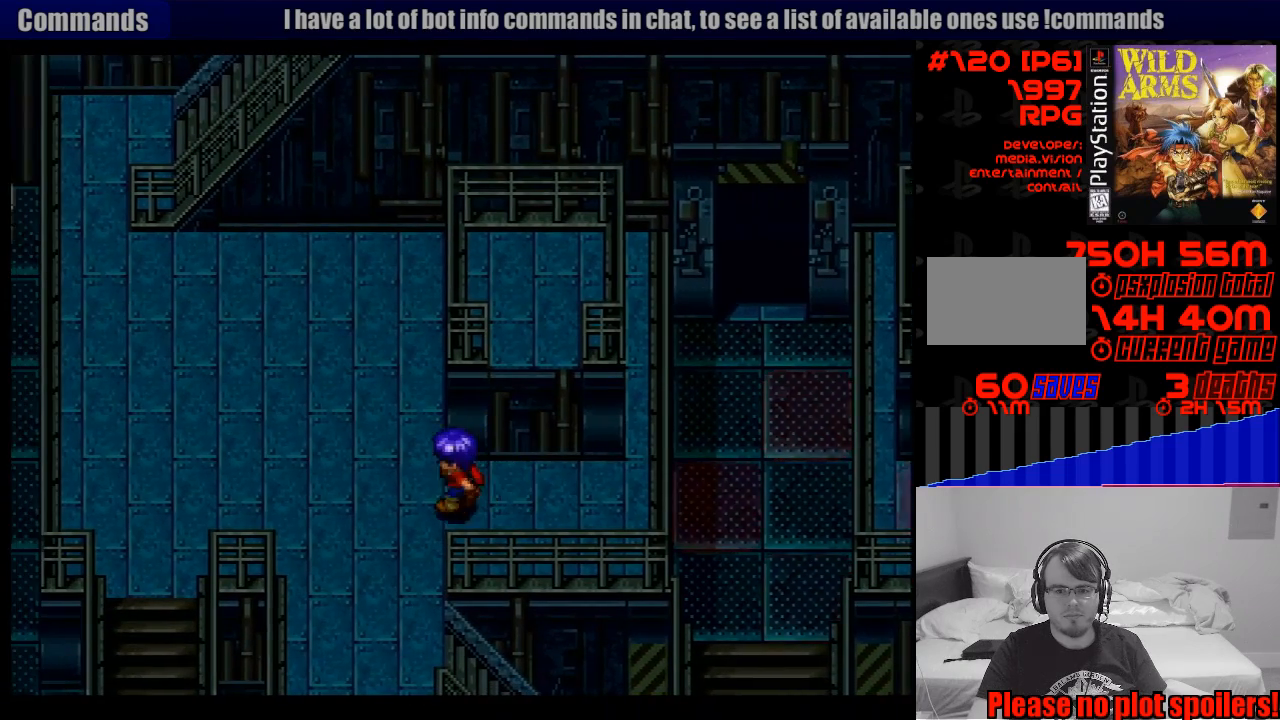
{"buttons": ["CROSS", "DPAD_LEFT"], "events": [[17, "CROSS", "up"], [83, "CROSS", "down"]]}
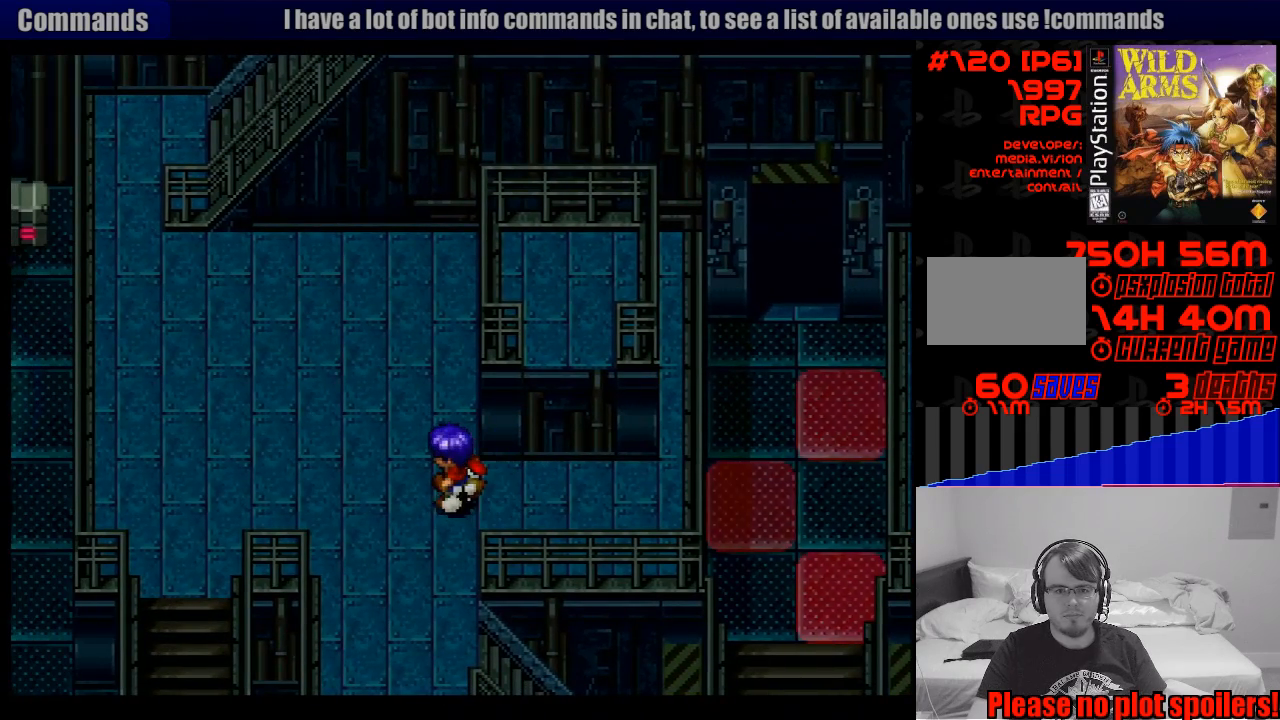
{"buttons": [], "events": [[383, "DPAD_LEFT", "up"], [433, "CROSS", "up"]]}
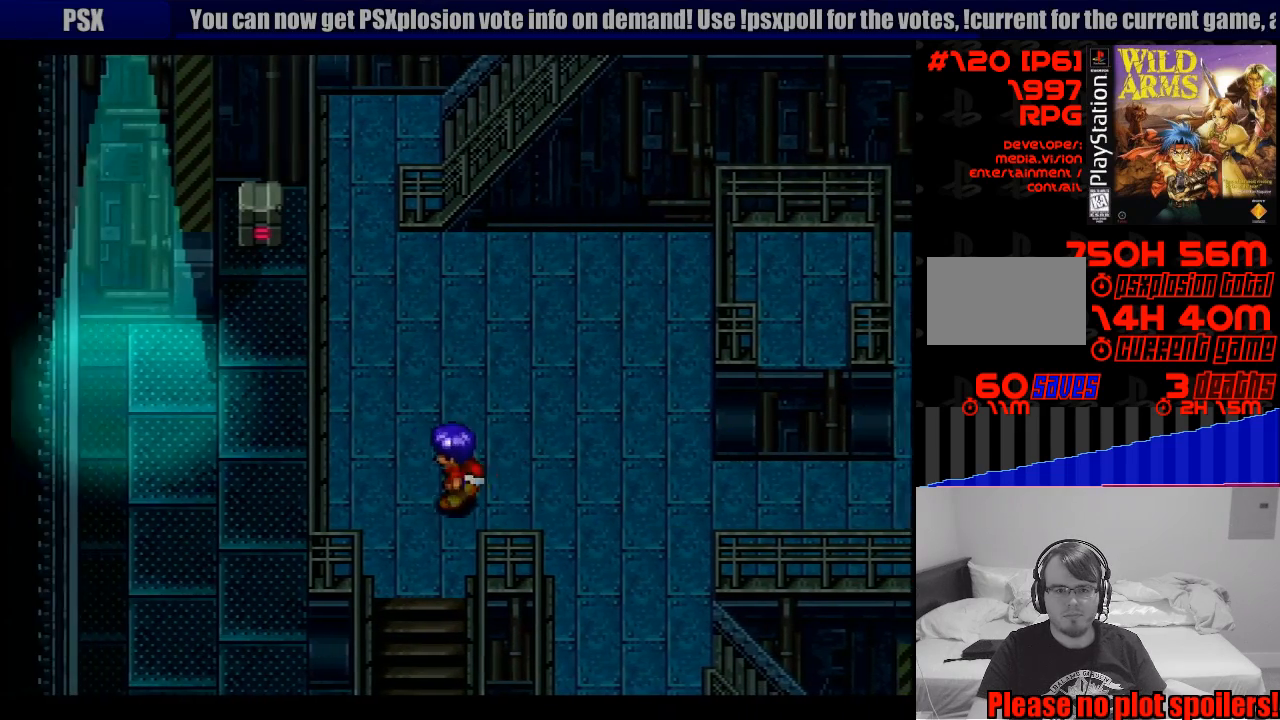
{"buttons": ["CROSS", "DPAD_UP"], "events": [[33, "CROSS", "down"], [67, "DPAD_UP", "down"]]}
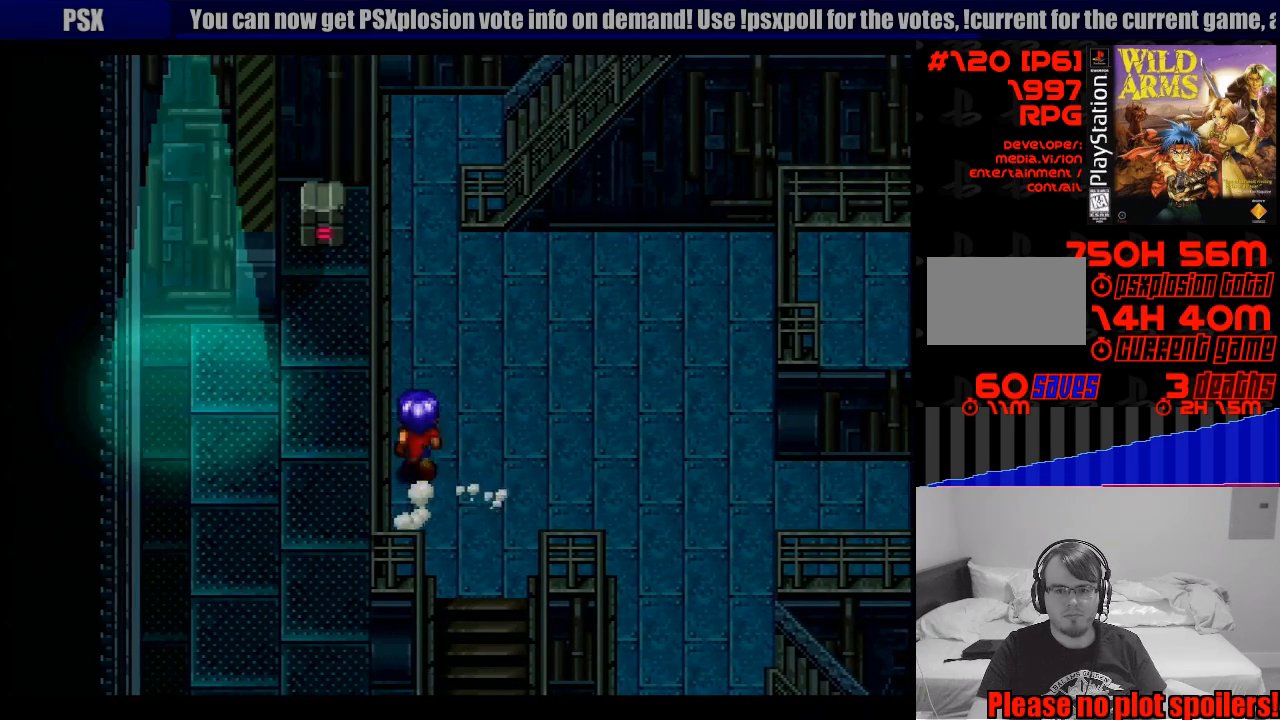
{"buttons": [], "events": [[233, "START", "down"], [250, "START", "up"], [300, "DPAD_UP", "up"], [367, "CROSS", "up"]]}
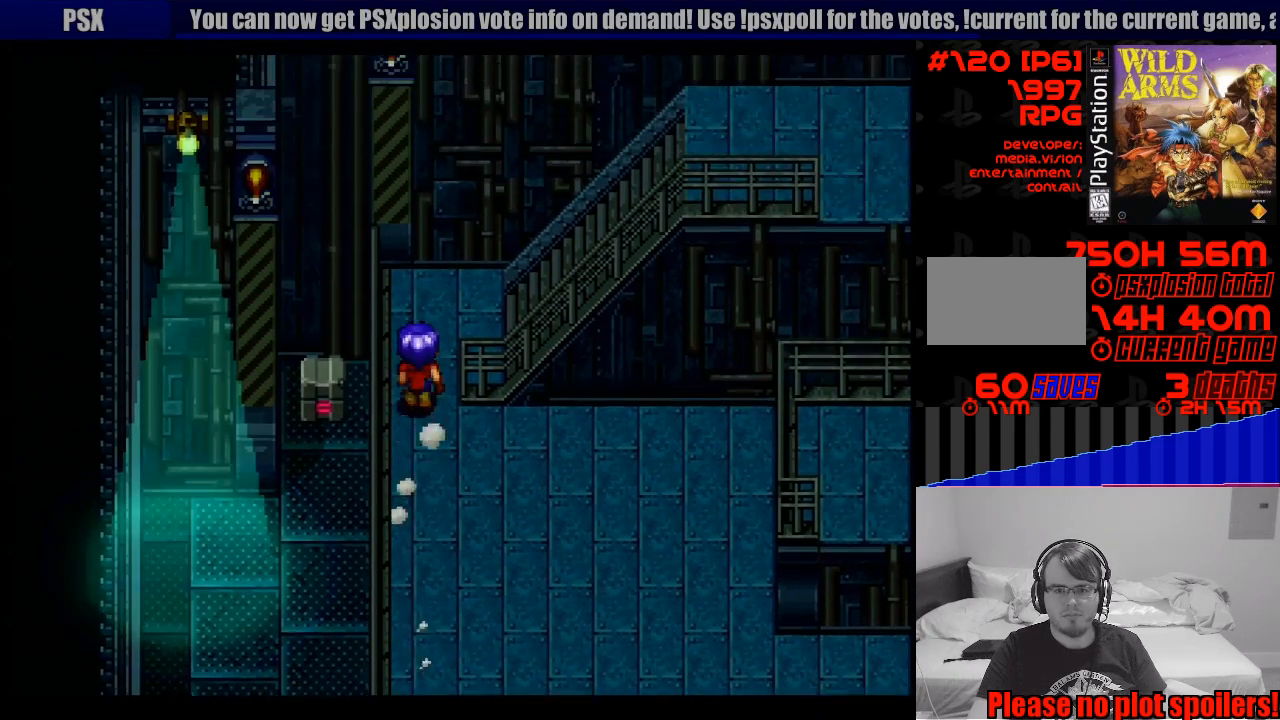
{"buttons": ["CROSS", "DPAD_RIGHT"], "events": [[50, "CROSS", "down"], [50, "DPAD_RIGHT", "down"]]}
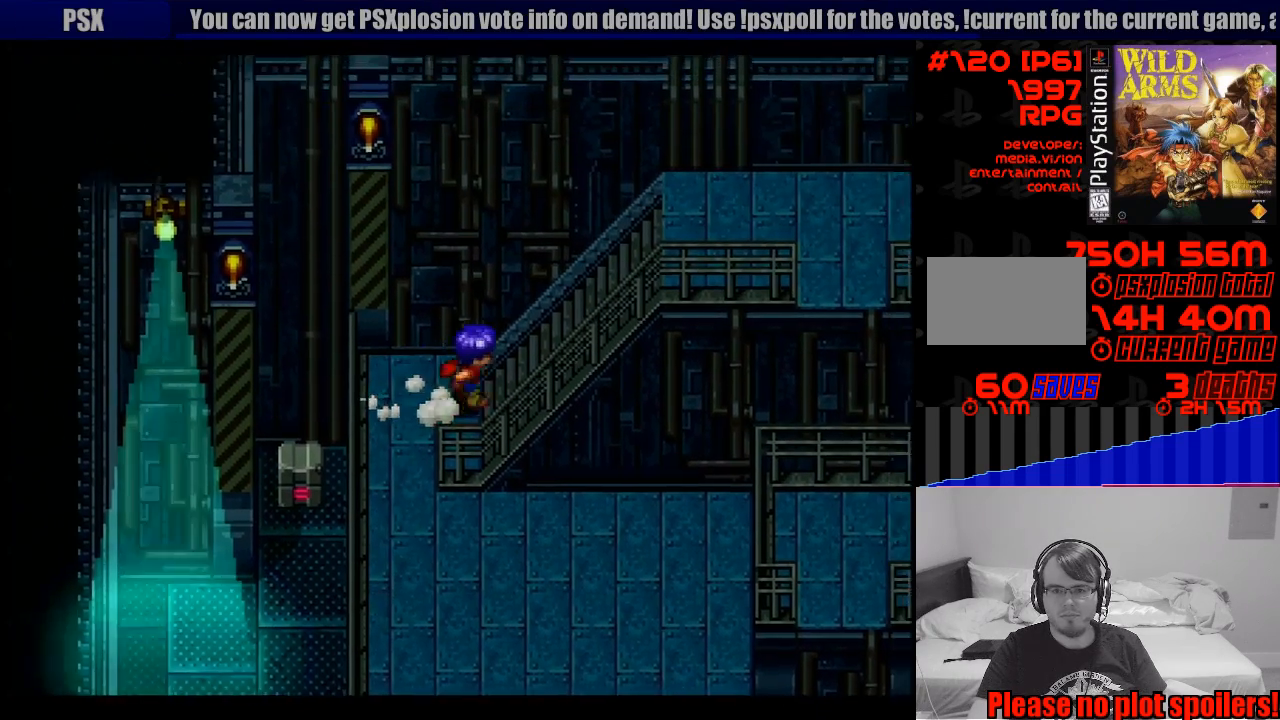
{"buttons": ["CROSS", "DPAD_RIGHT"], "events": []}
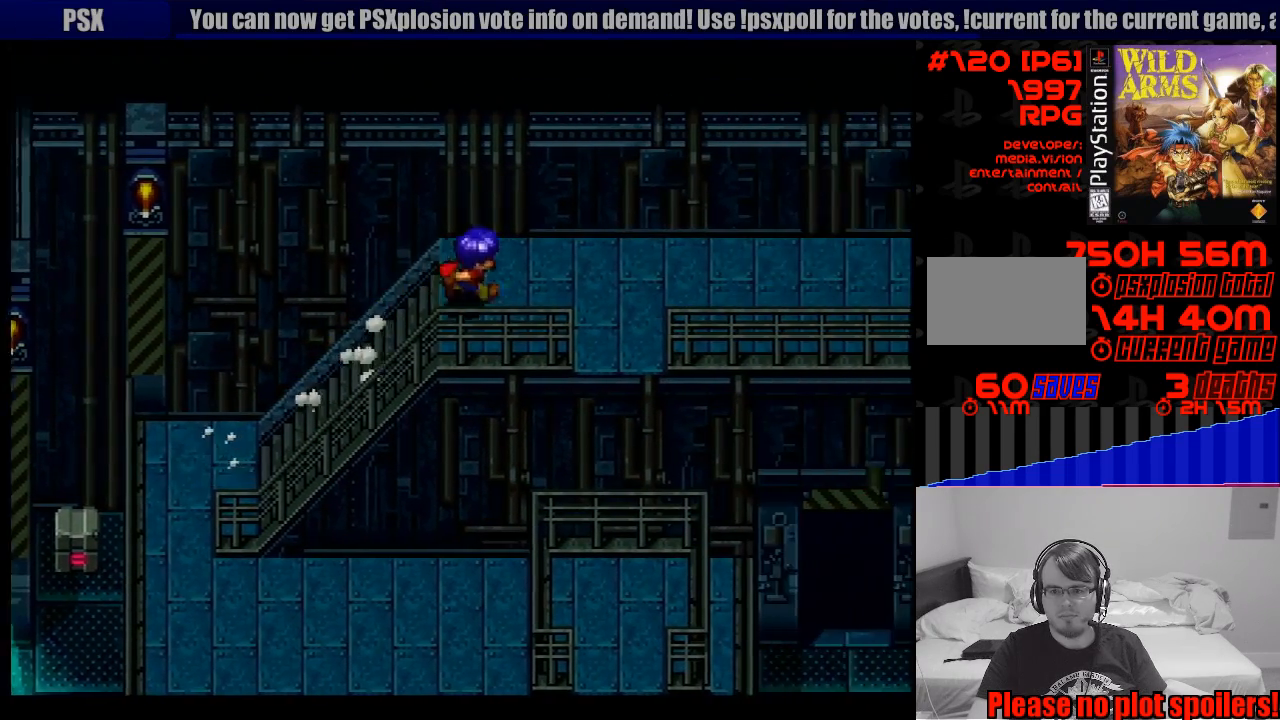
{"buttons": ["CROSS", "DPAD_RIGHT"], "events": []}
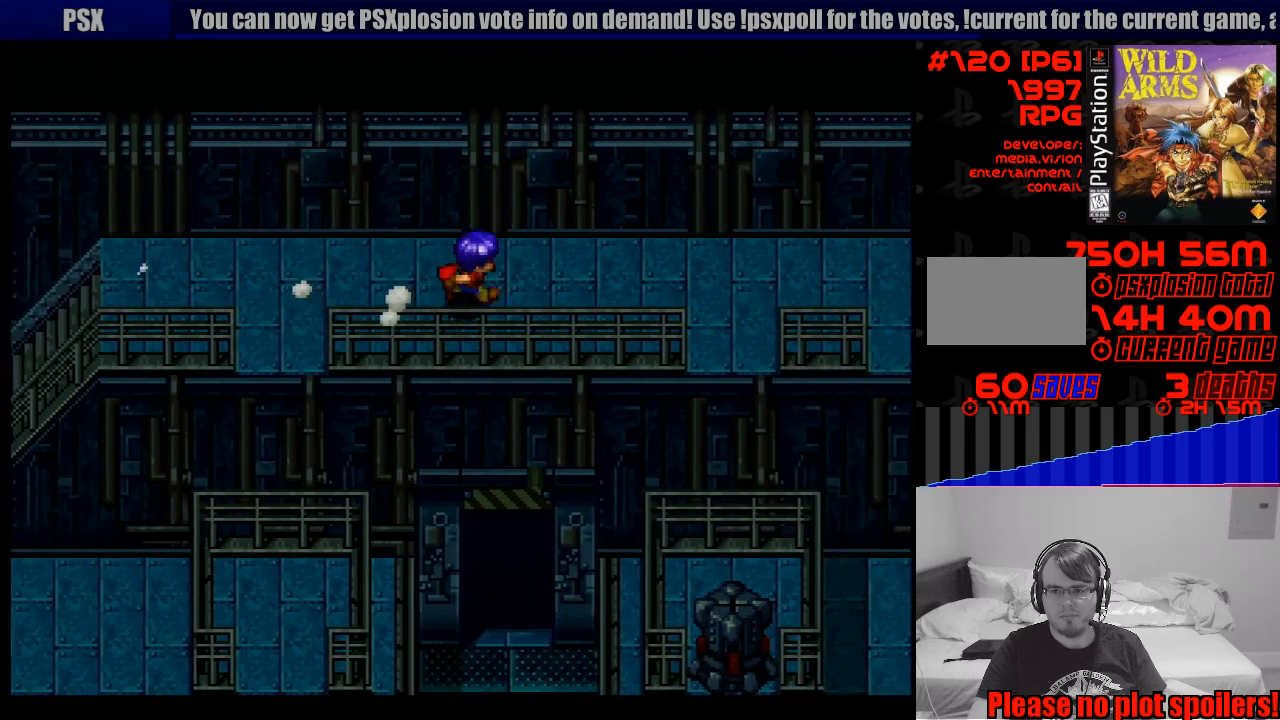
{"buttons": ["DPAD_DOWN"], "events": [[83, "CROSS", "up"], [233, "DPAD_RIGHT", "up"], [267, "DPAD_DOWN", "down"]]}
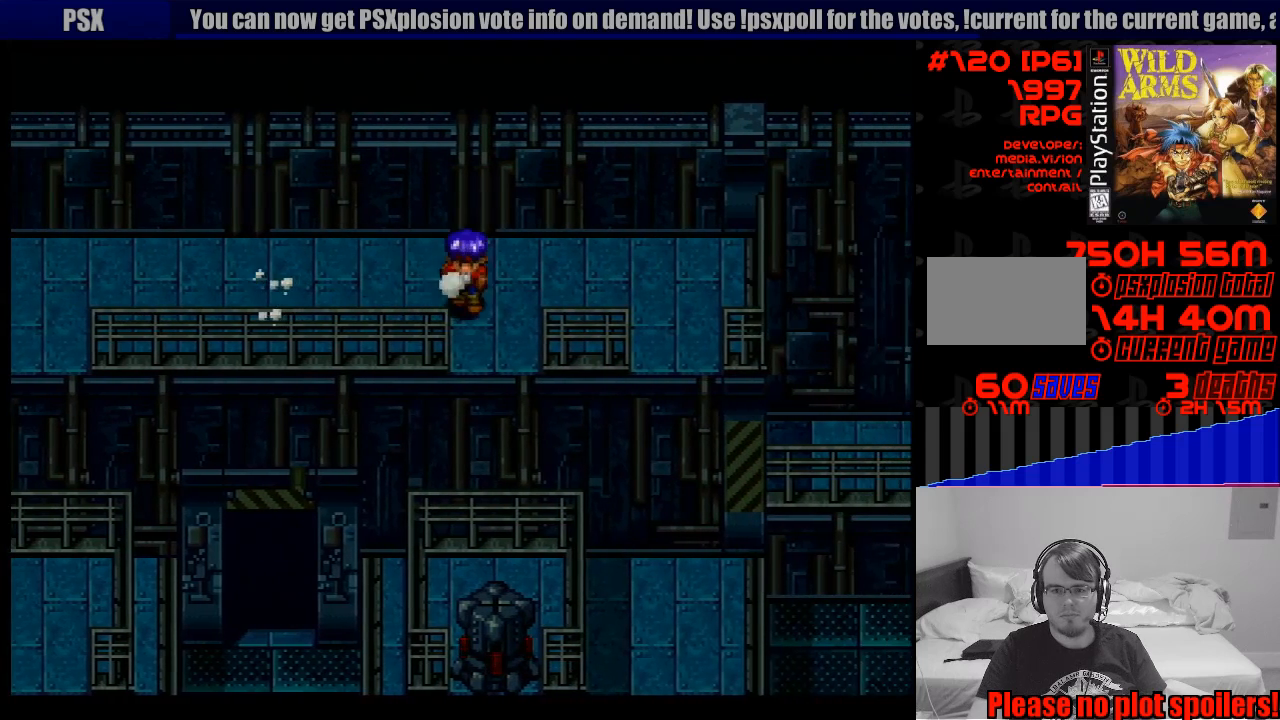
{"buttons": ["DPAD_DOWN"], "events": []}
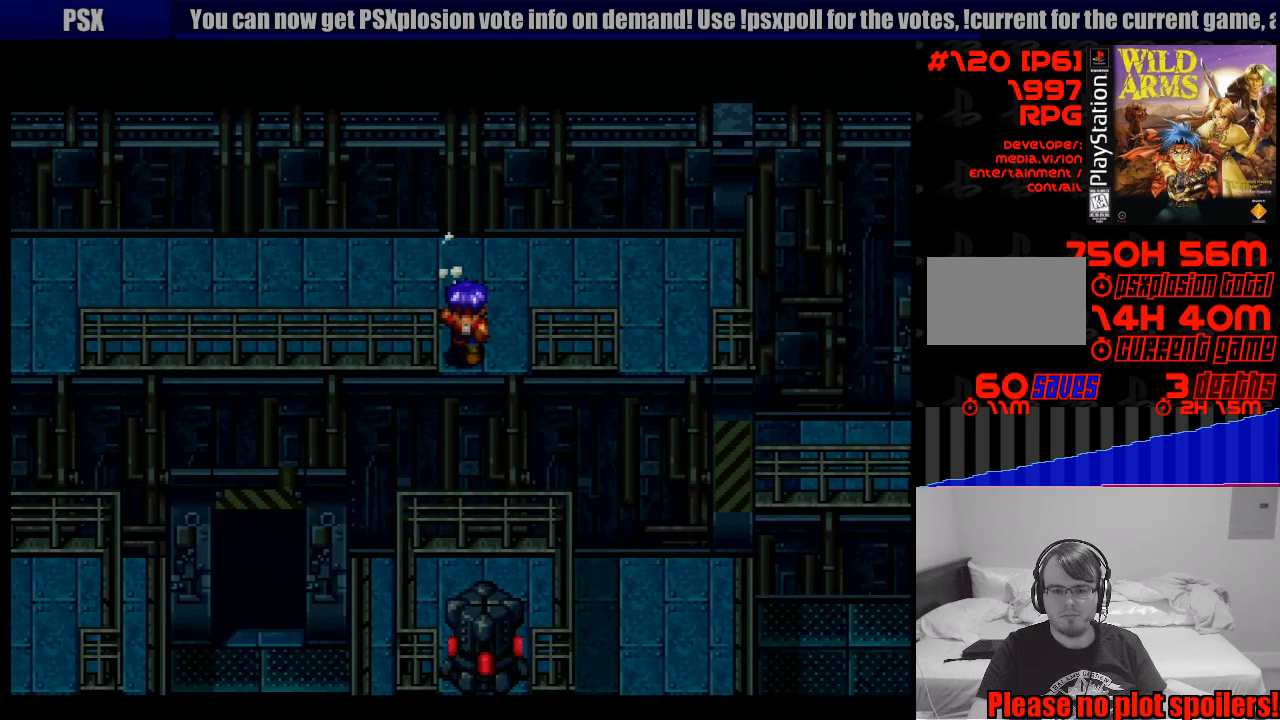
{"buttons": ["DPAD_DOWN"], "events": [[283, "DPAD_DOWN", "up"], [300, "DPAD_DOWN", "down"]]}
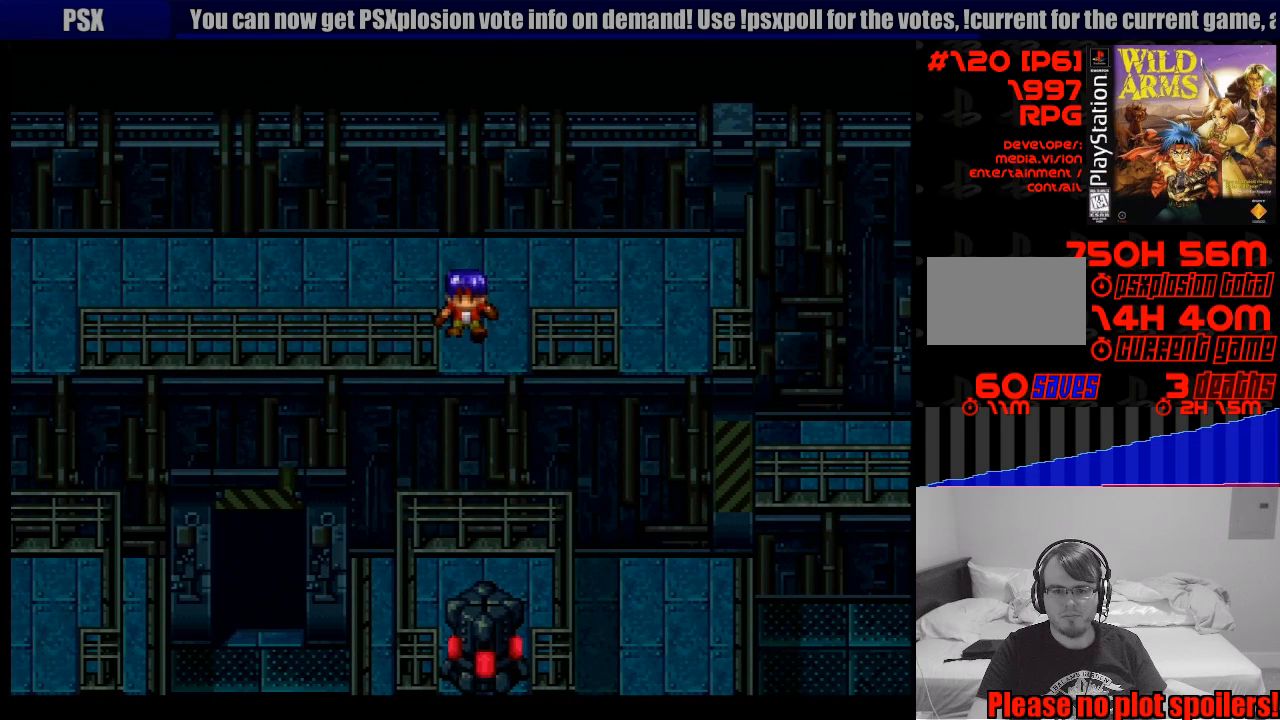
{"buttons": ["DPAD_DOWN"], "events": []}
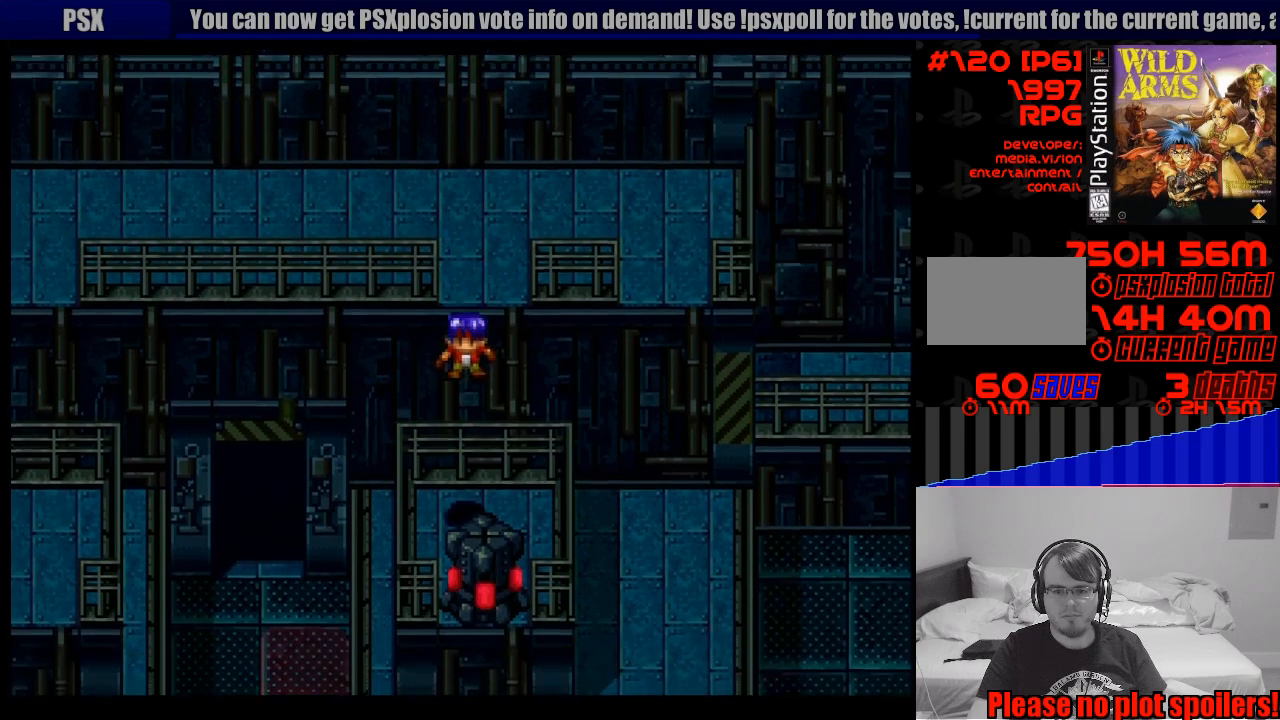
{"buttons": ["SQUARE", "DPAD_DOWN"], "events": [[433, "SQUARE", "down"]]}
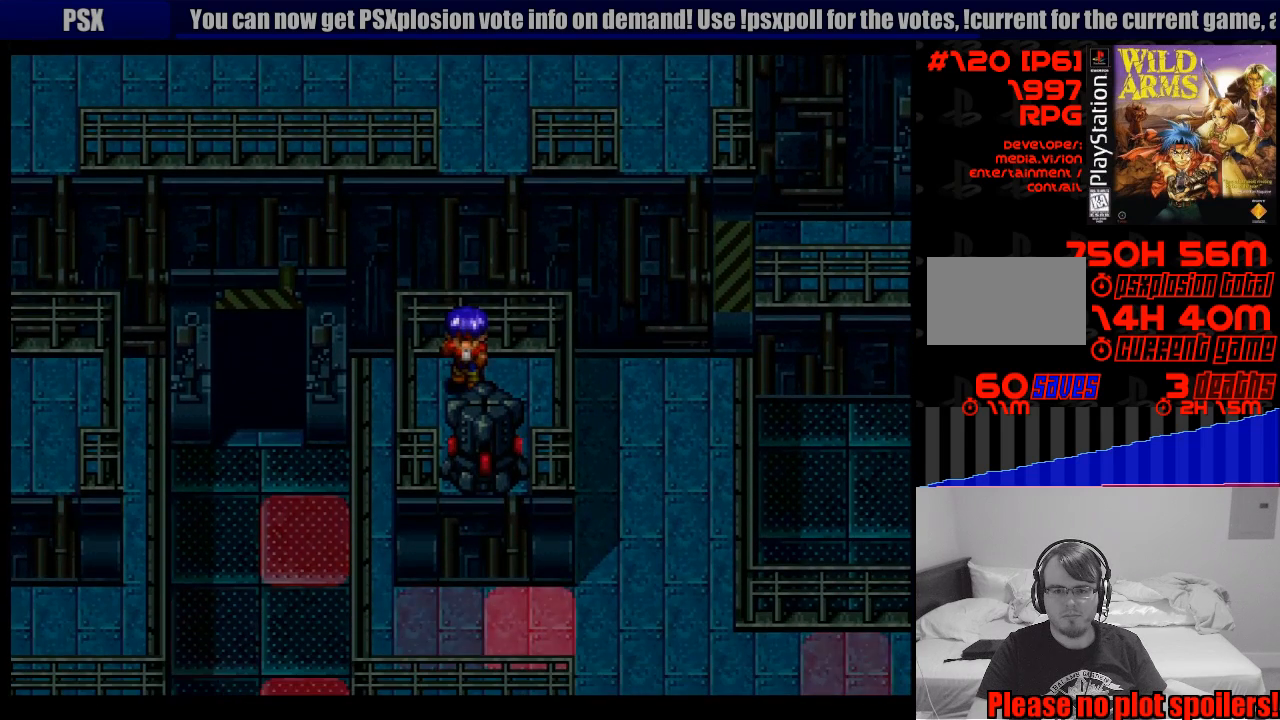
{"buttons": ["SQUARE"], "events": [[33, "DPAD_DOWN", "up"], [100, "SQUARE", "up"], [383, "SQUARE", "down"]]}
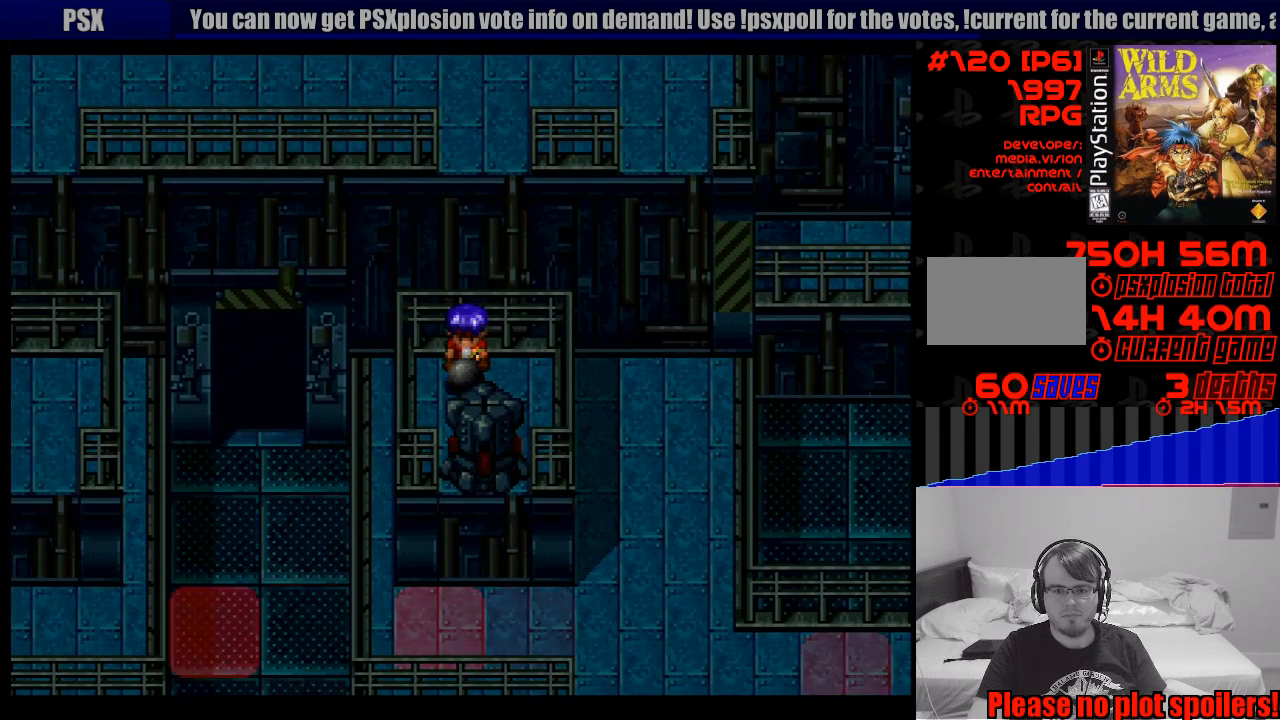
{"buttons": [], "events": [[17, "SQUARE", "up"]]}
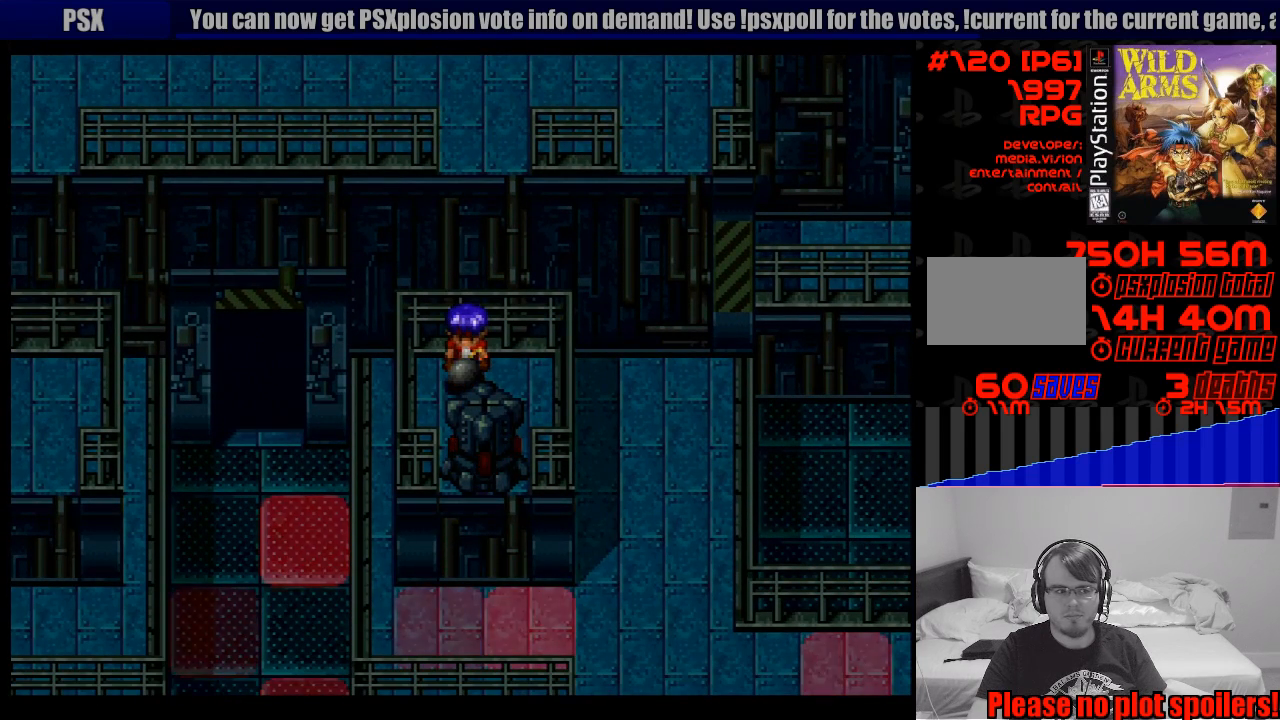
{"buttons": [], "events": []}
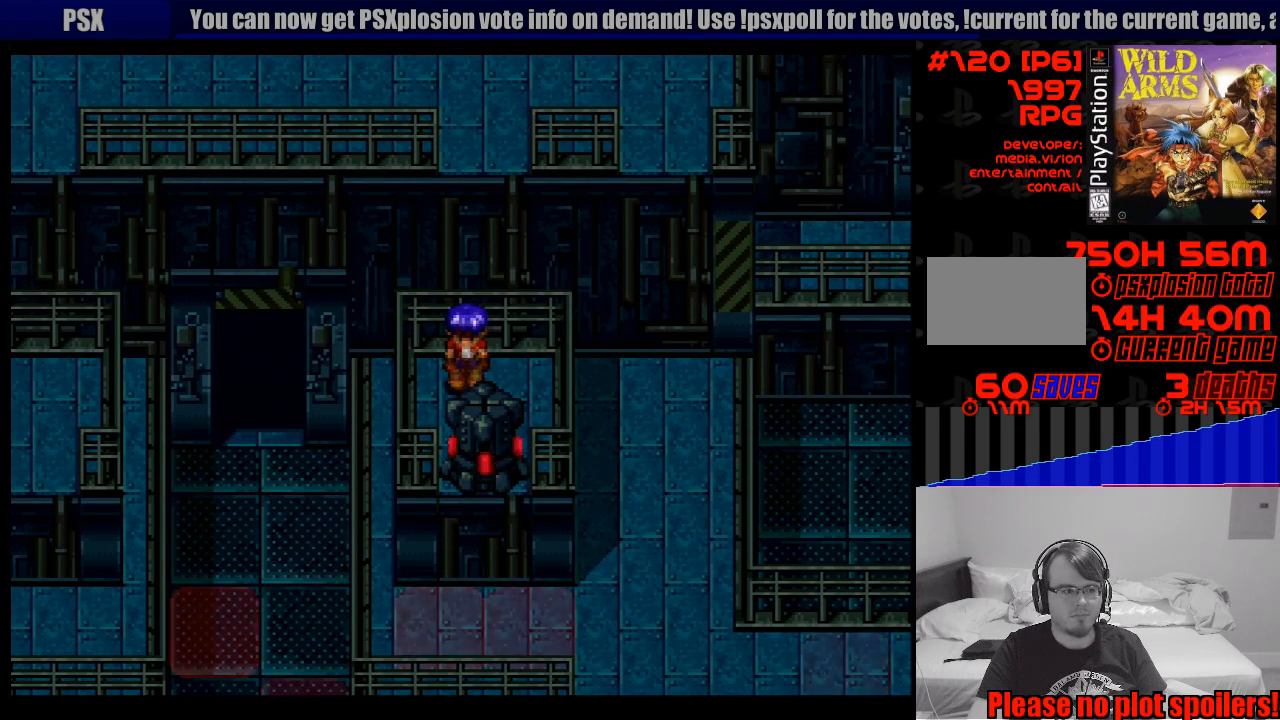
{"buttons": [], "events": []}
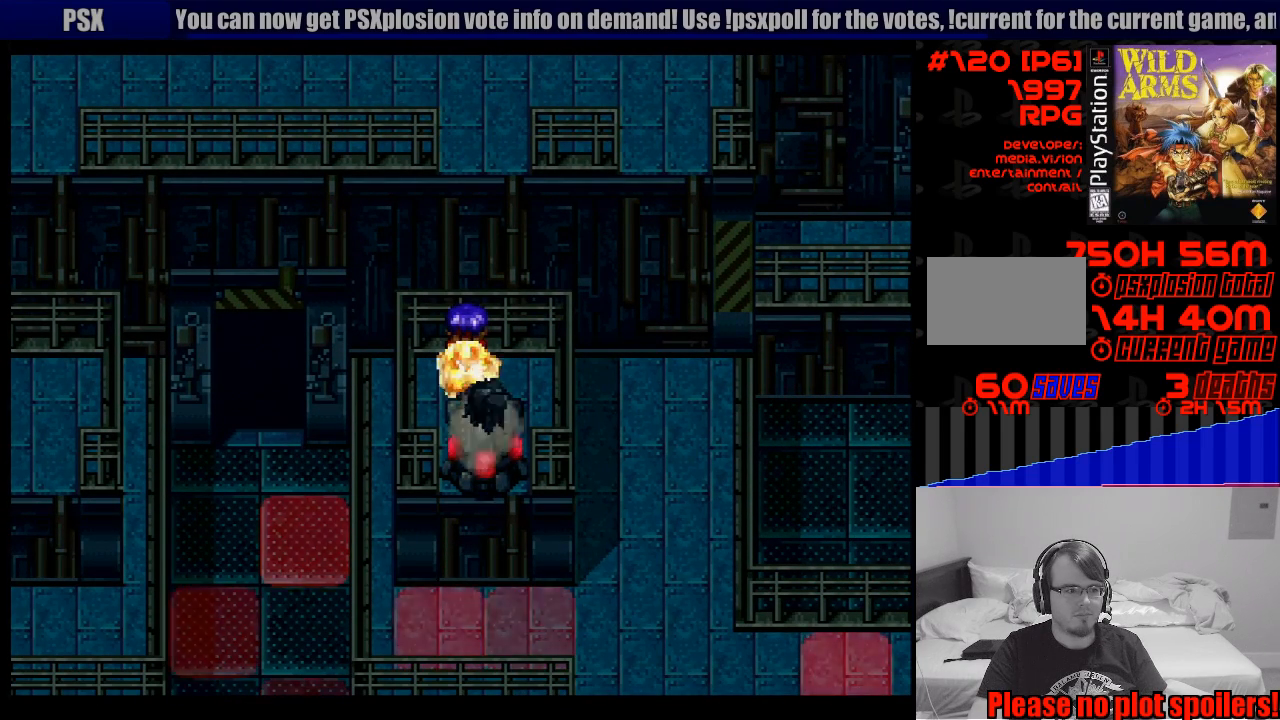
{"buttons": [], "events": []}